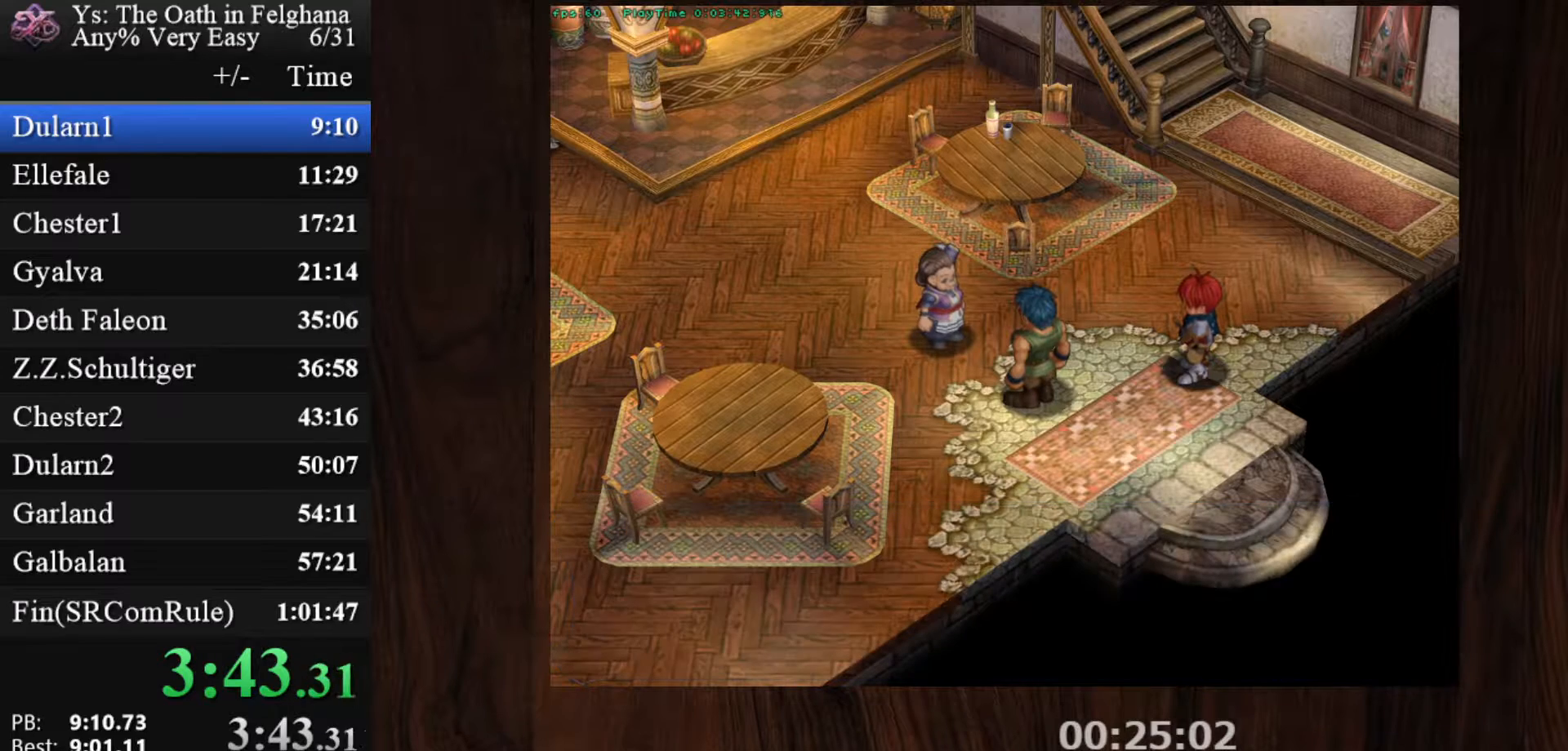
Gameplay with keyboard and mouse; each line is a JSON object with the keys and mouse buttons held at the frame after it. "events" lists presses ("down") and releases ("up") of "c", "ctrl", "d", "down", "left", "right", "s", "shift", "space", "up", "v", "x", "z", "mouse_left", "mouse_wheel" and "mouse_right" between this image and that frame as [ms after this image, input, new state], when the widget could be followed in between. "mouse_left", "mouse_wheel", "mouse_right" = the "left", "wheel", "right" buttons of the "mouse" list. No other keys are recorded. "wheel" means that the mouse wheel is clicked or scrolled. Mouse movement is not recorded.
{"keys": ["z"], "mouse": [], "events": [[117, "z", "down"], [250, "z", "up"], [400, "z", "down"]]}
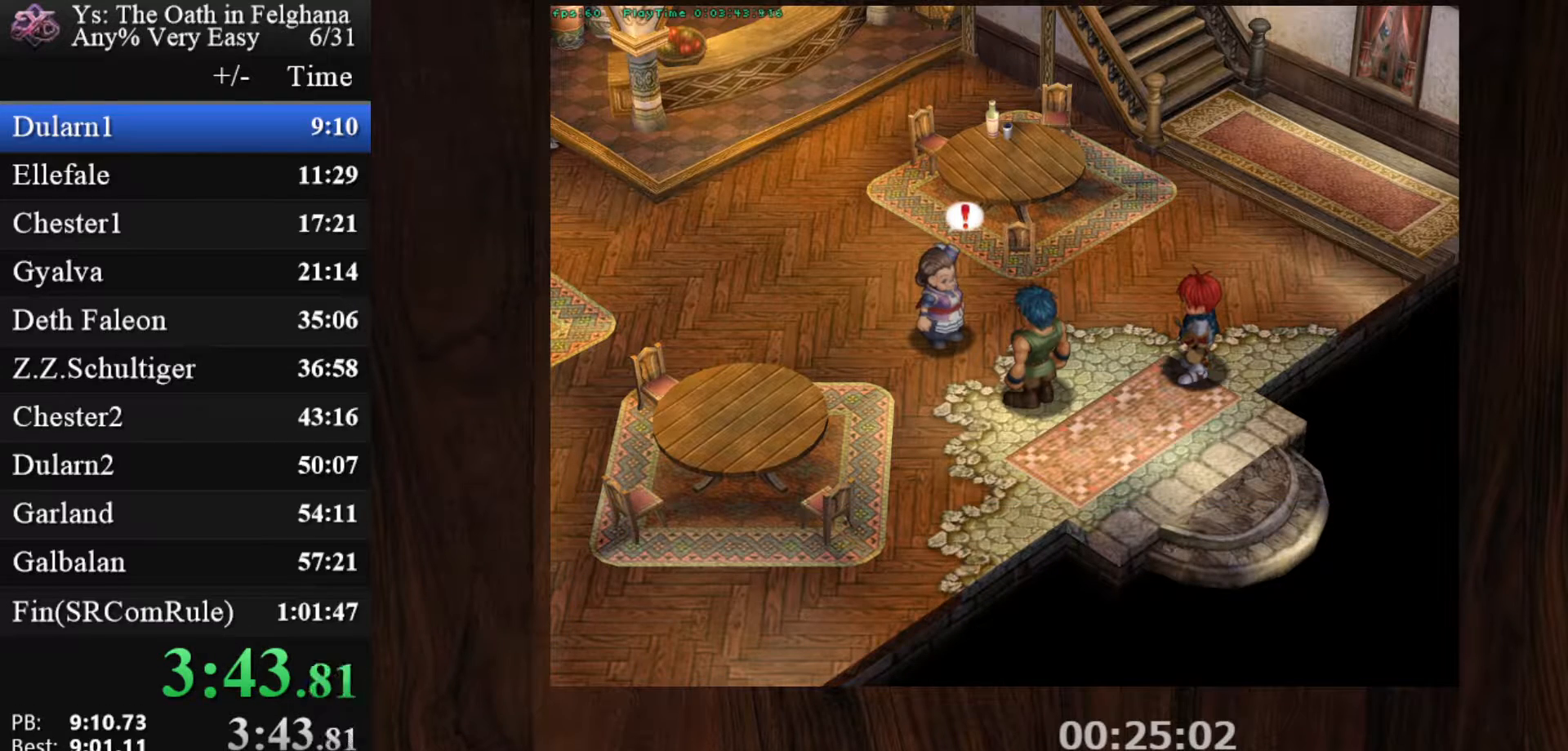
{"keys": [], "mouse": [], "events": [[83, "z", "up"], [233, "z", "down"], [367, "z", "up"]]}
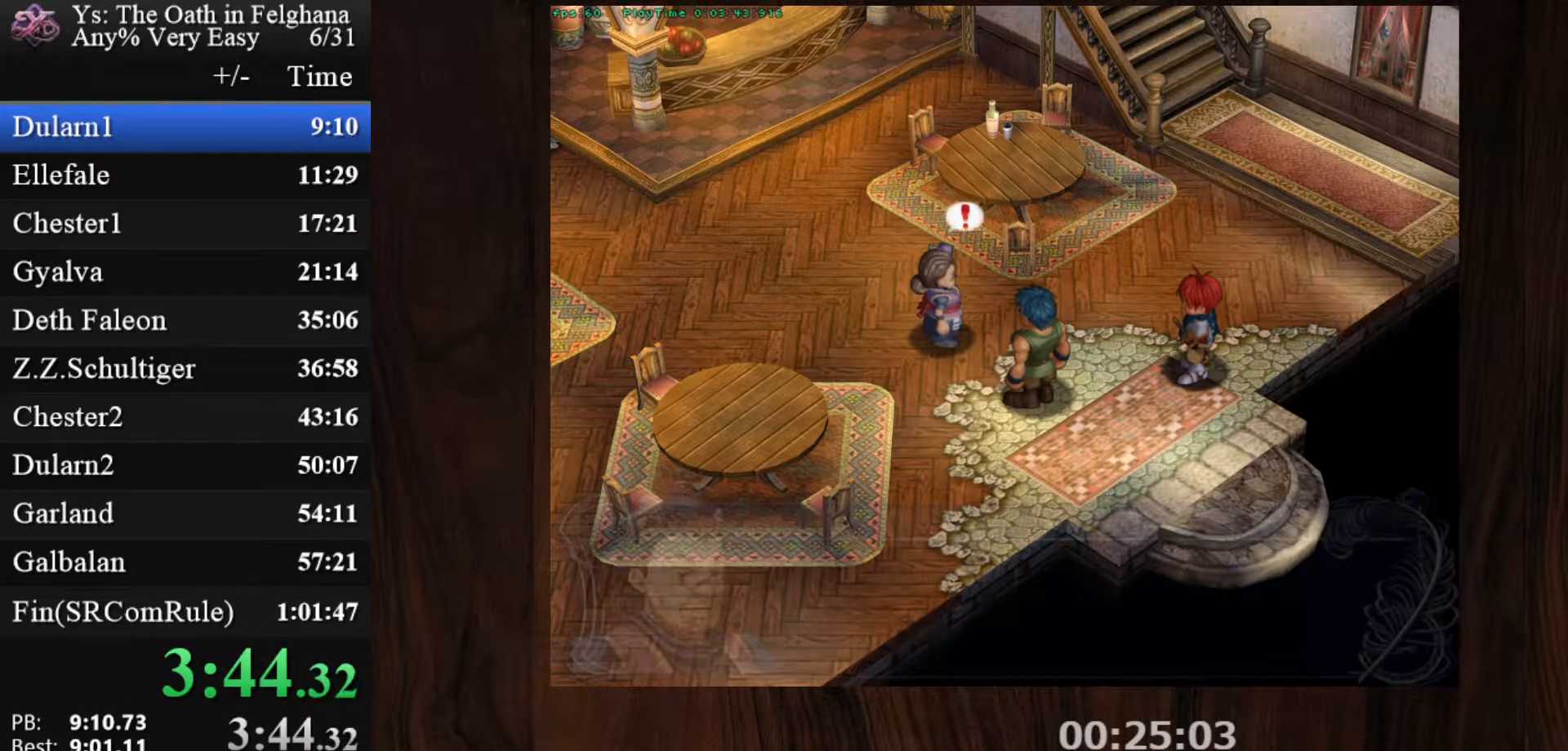
{"keys": ["z"], "mouse": [], "events": [[50, "z", "down"], [233, "z", "up"], [383, "z", "down"]]}
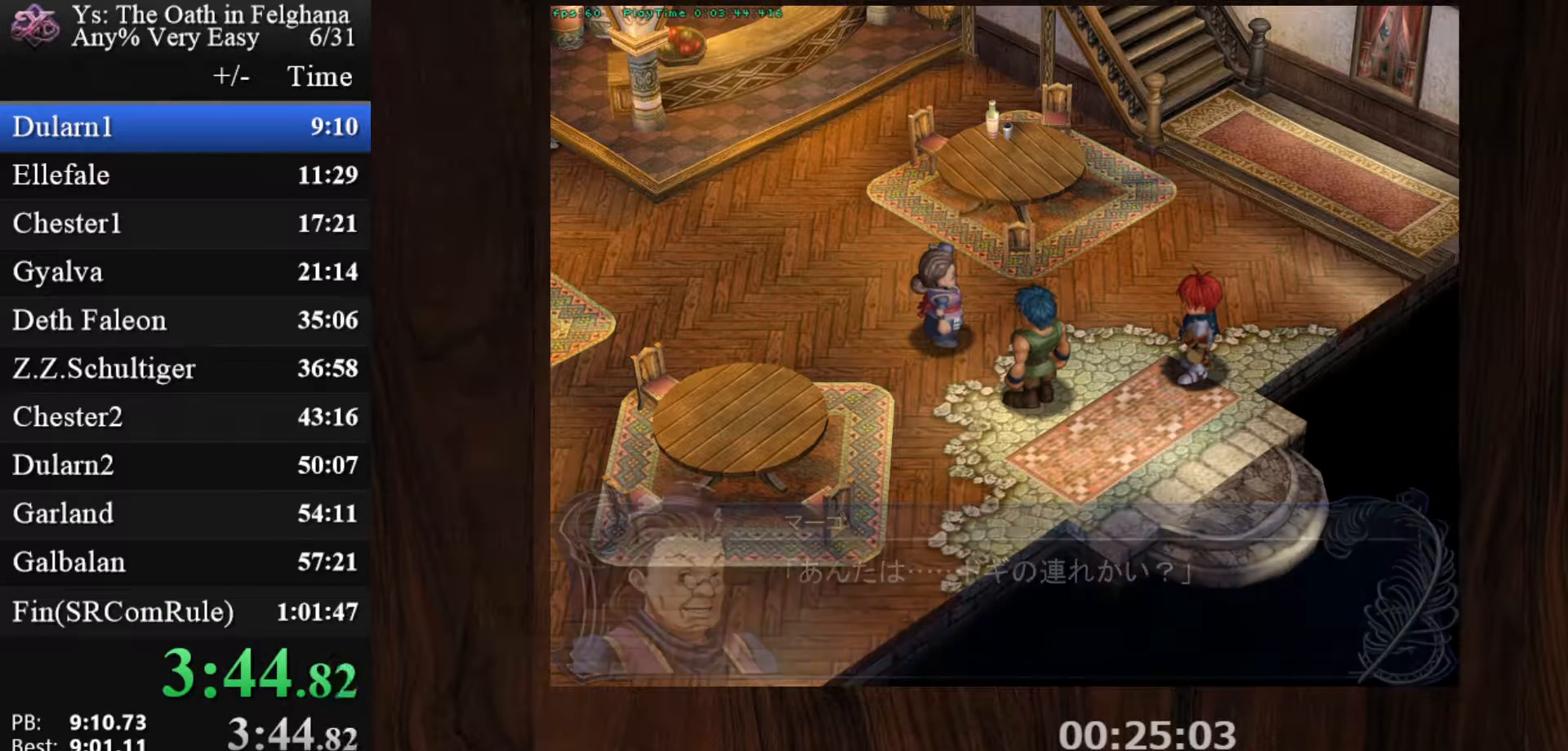
{"keys": ["z"], "mouse": [], "events": [[17, "z", "up"], [217, "z", "down"], [350, "z", "up"], [483, "z", "down"]]}
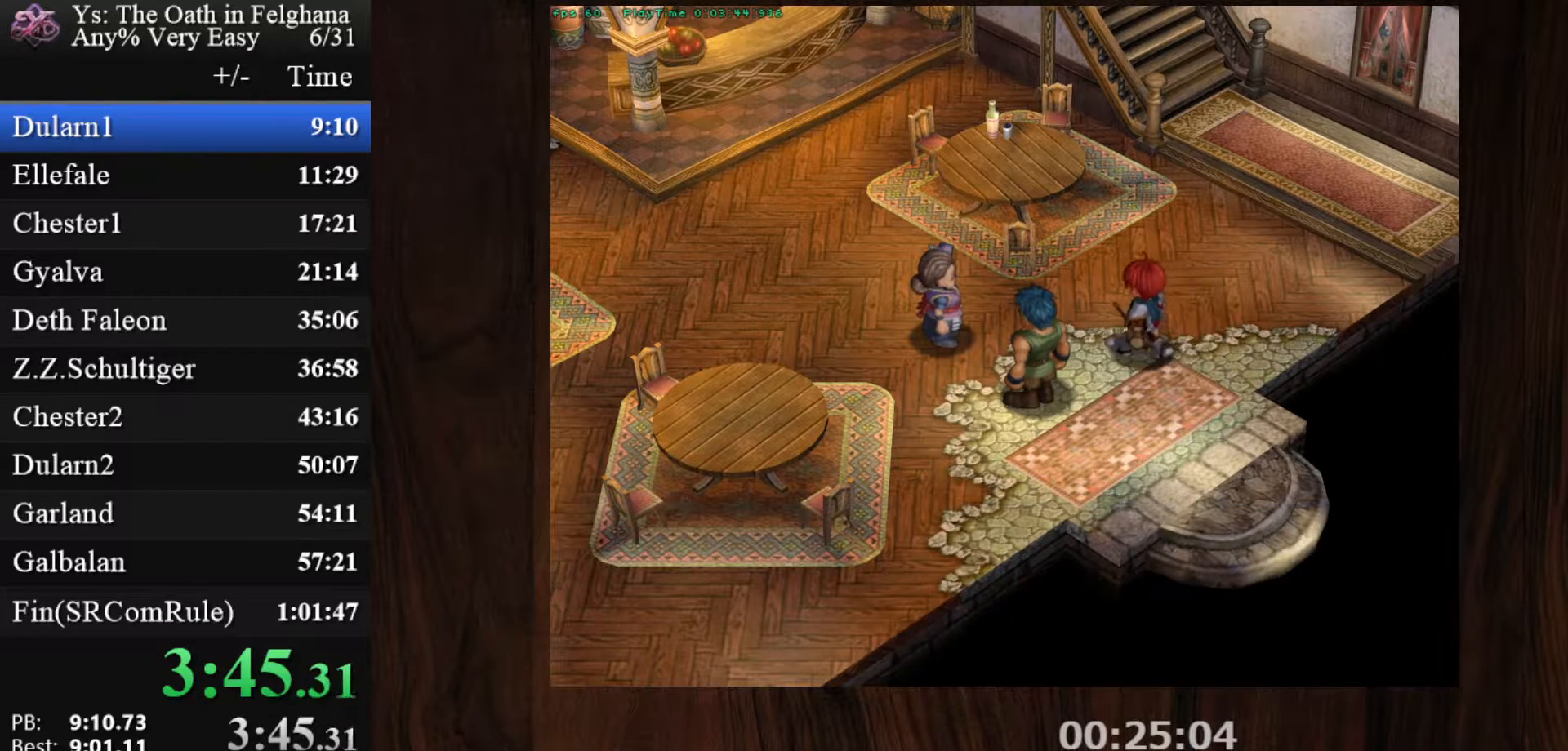
{"keys": [], "mouse": [], "events": [[183, "z", "up"], [317, "z", "down"], [500, "z", "up"]]}
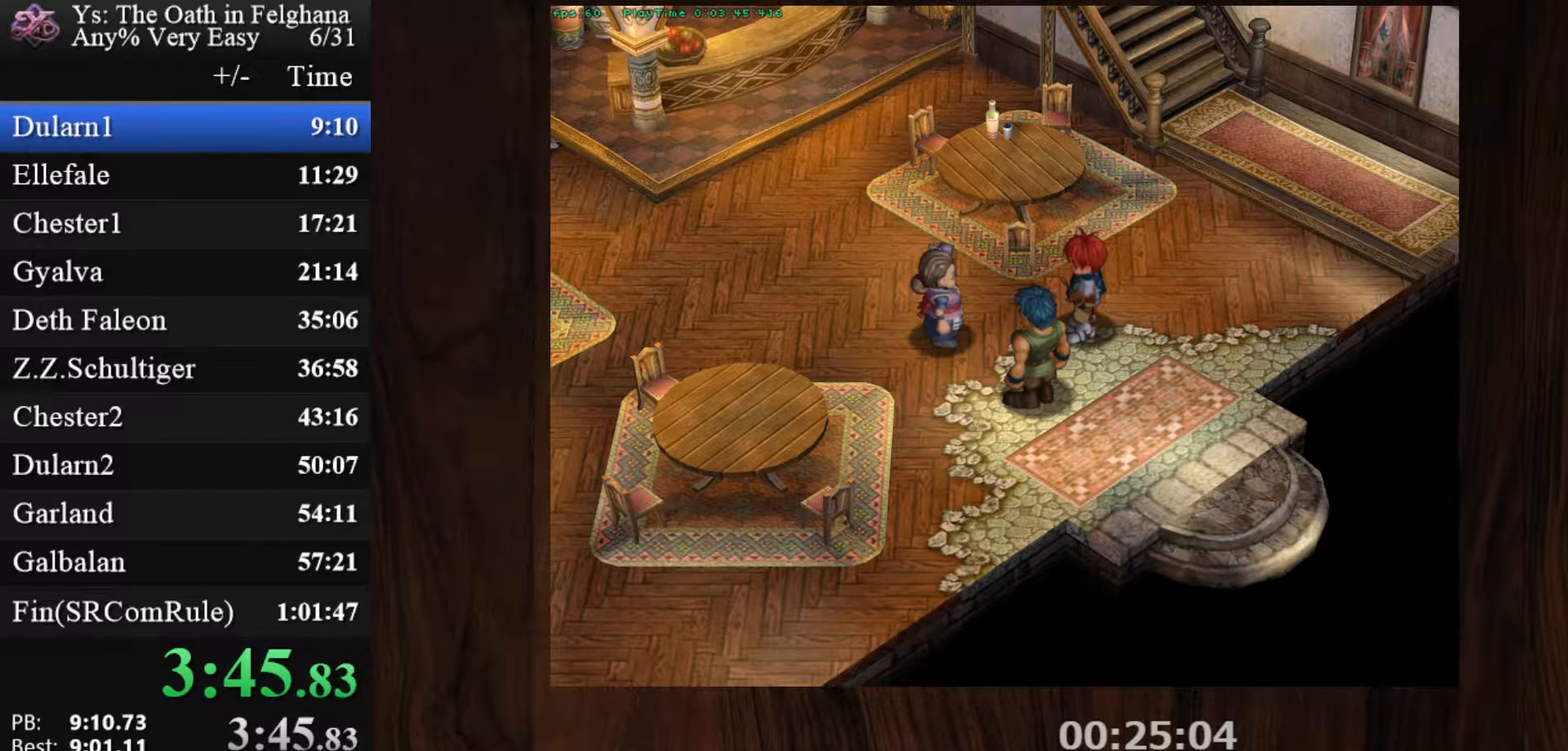
{"keys": ["z"], "mouse": [], "events": [[150, "z", "down"], [333, "z", "up"], [467, "z", "down"]]}
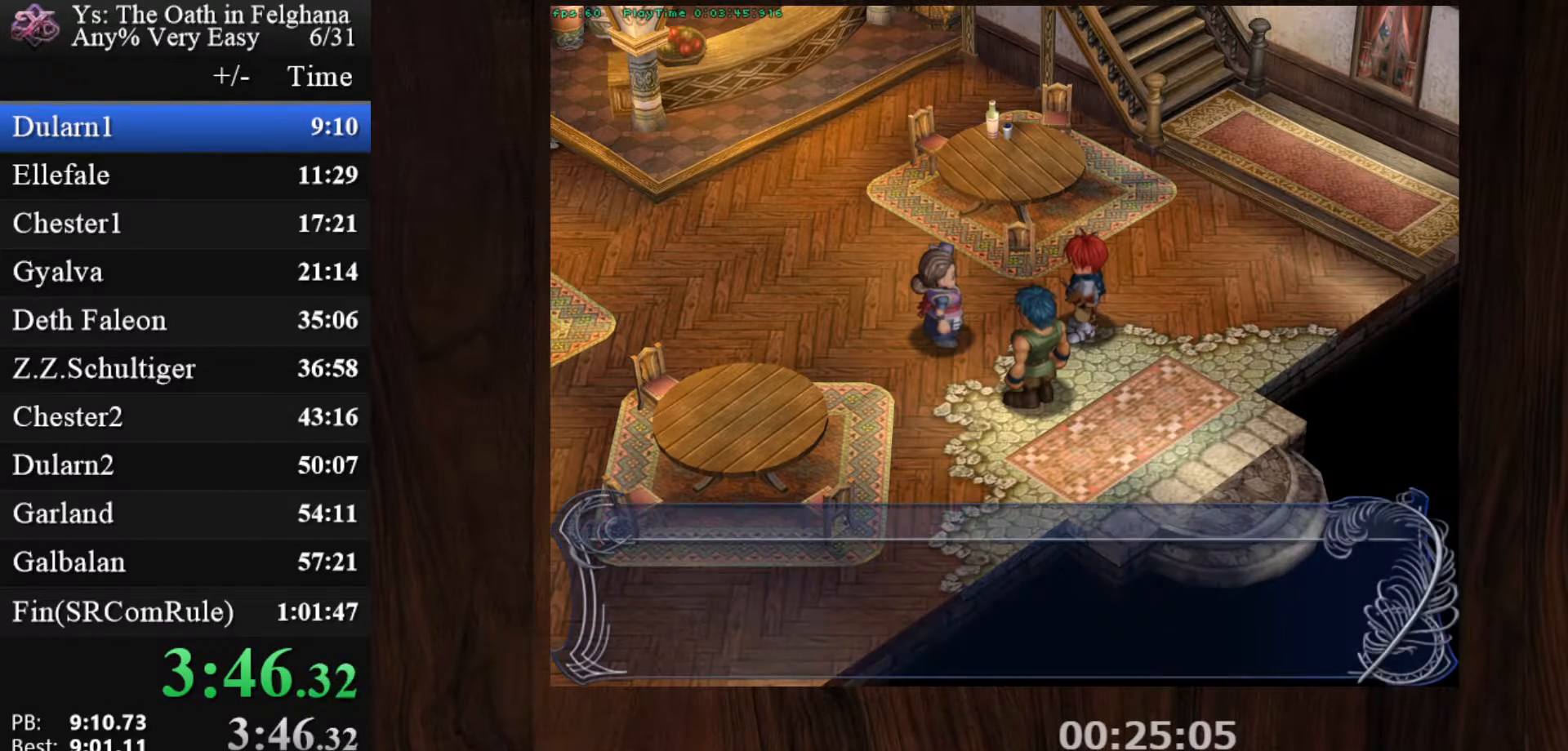
{"keys": [], "mouse": [], "events": [[167, "z", "up"], [300, "z", "down"], [450, "z", "up"]]}
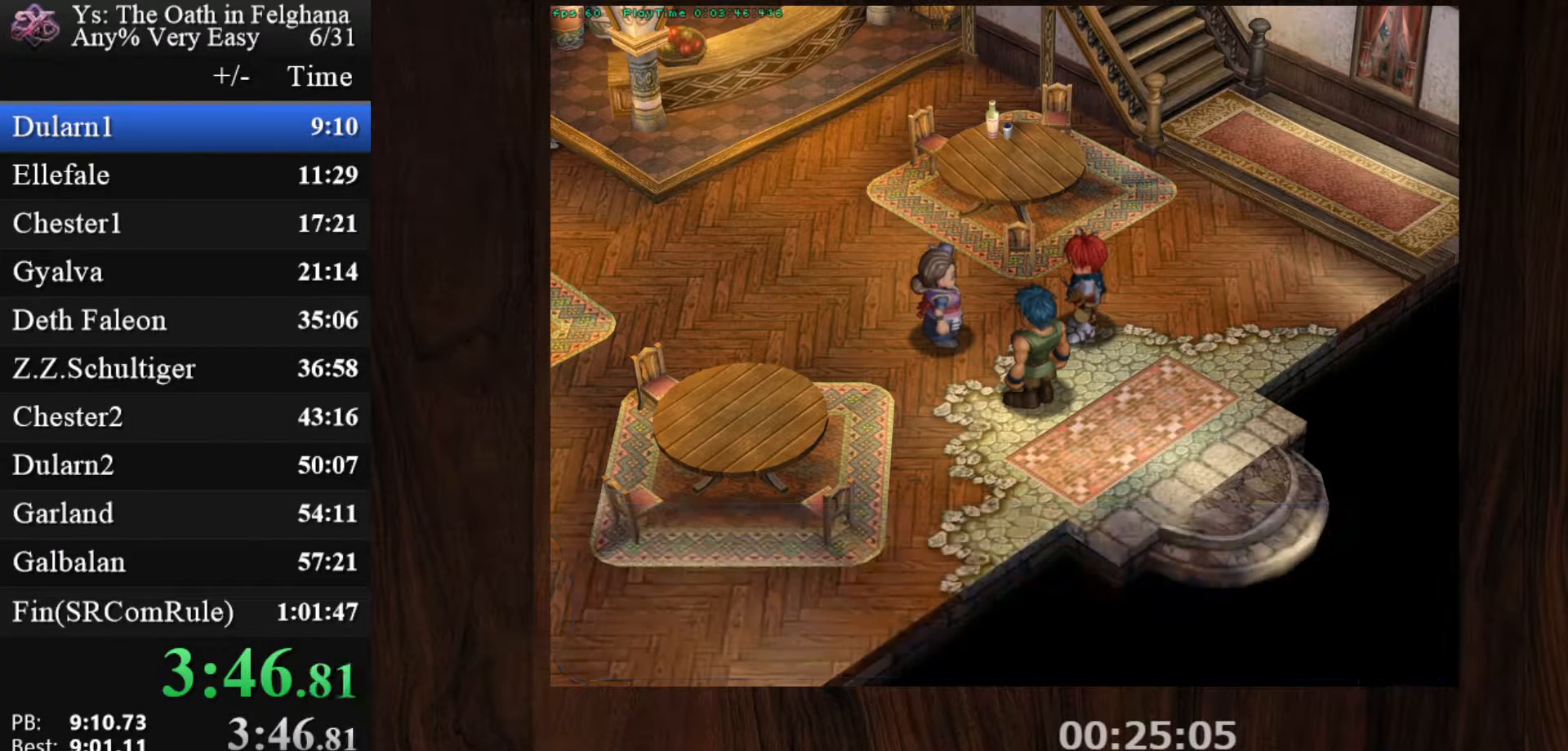
{"keys": ["z"], "mouse": [], "events": [[133, "z", "down"], [267, "z", "up"], [450, "z", "down"]]}
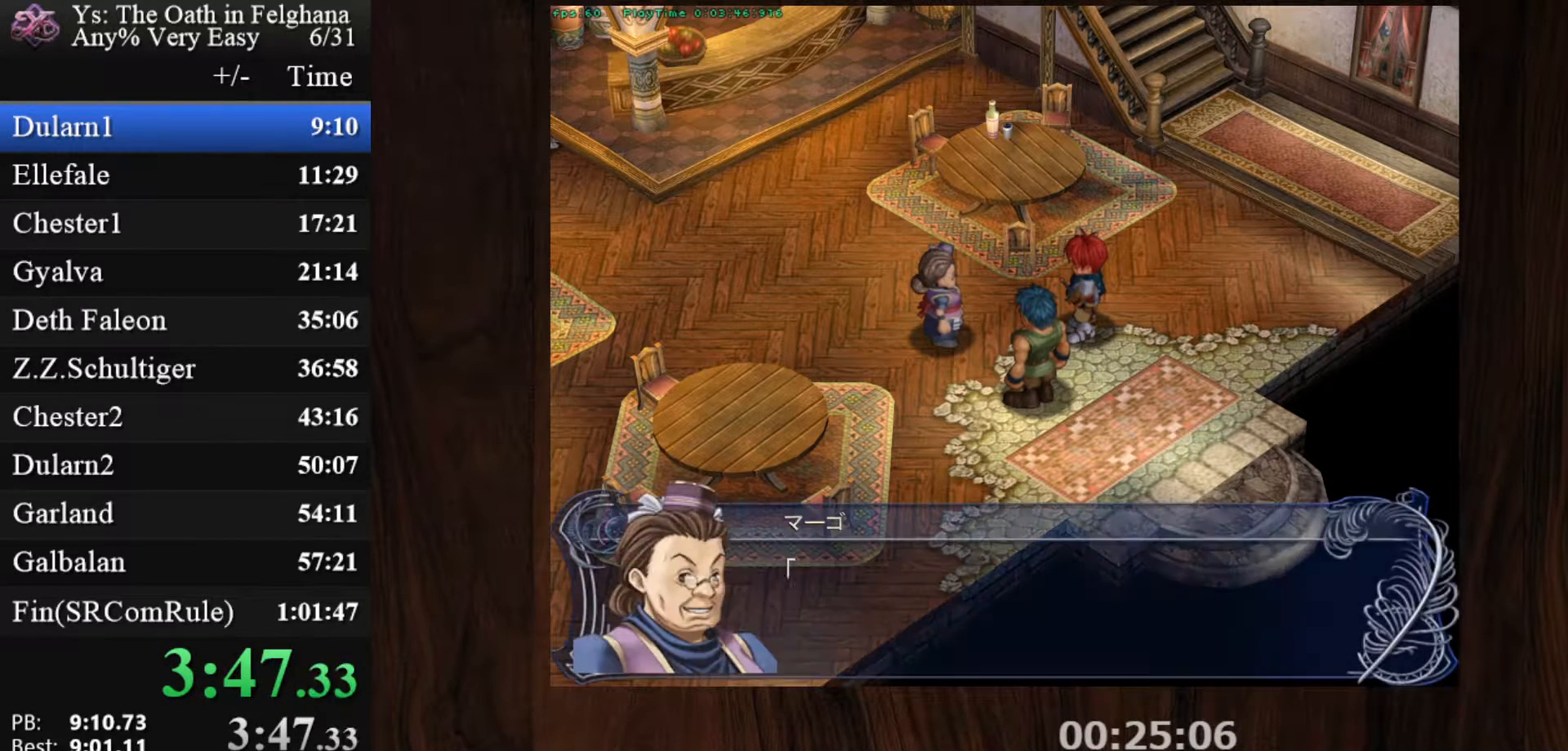
{"keys": [], "mouse": [], "events": [[100, "z", "up"], [283, "z", "down"], [433, "z", "up"]]}
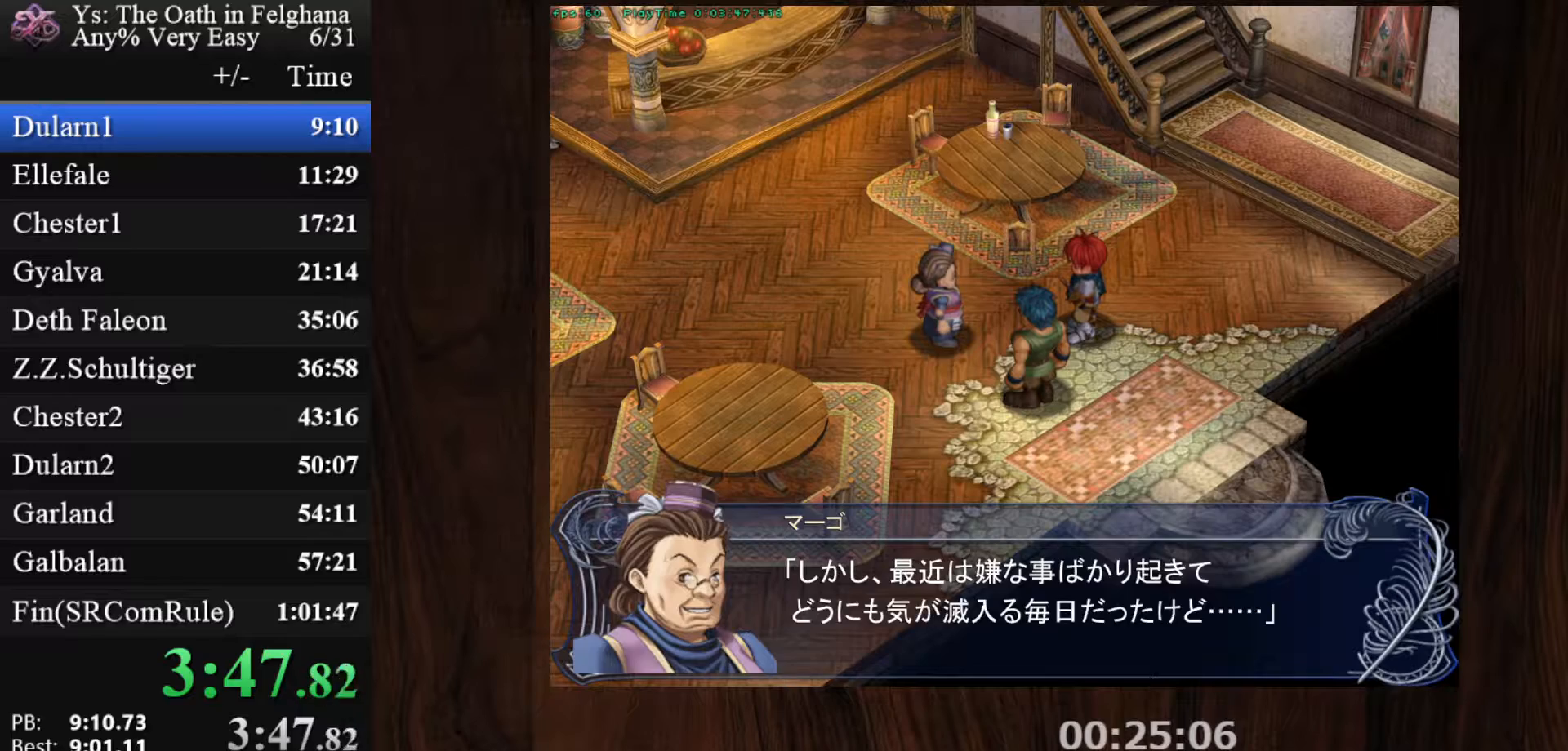
{"keys": ["z"], "mouse": [], "events": [[67, "z", "down"], [250, "z", "up"], [400, "z", "down"]]}
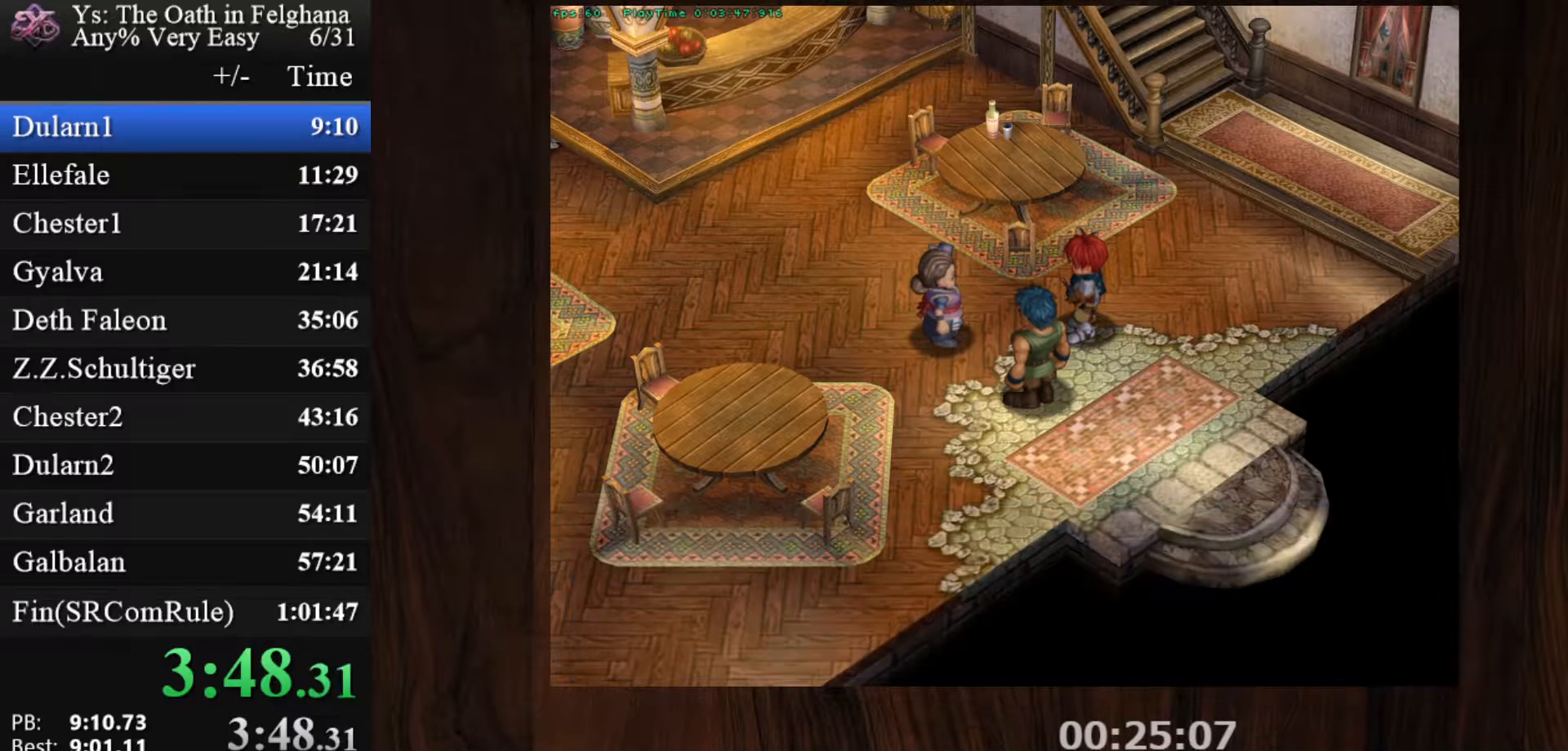
{"keys": [], "mouse": [], "events": [[83, "z", "up"], [217, "z", "down"], [400, "z", "up"]]}
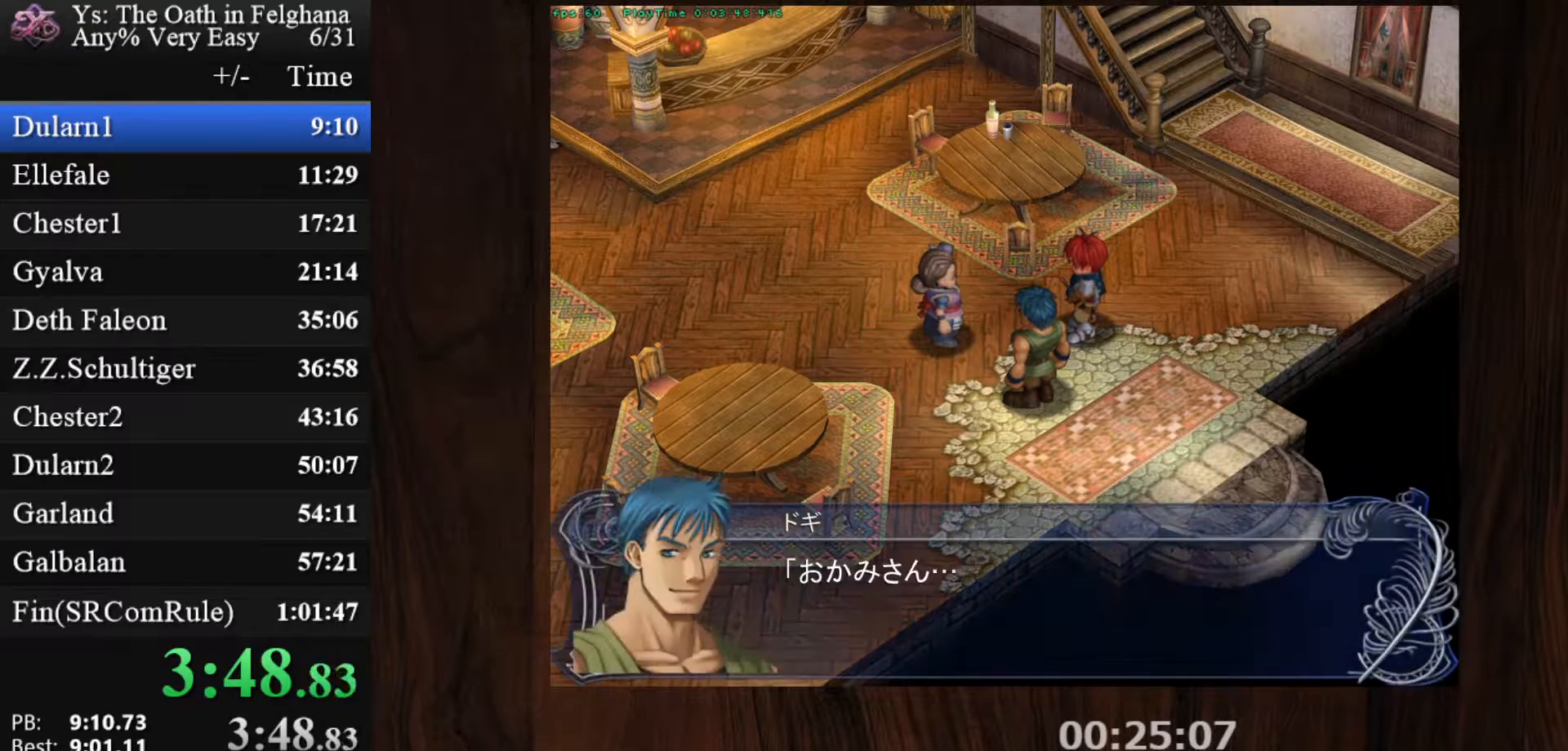
{"keys": ["z"], "mouse": [], "events": [[50, "z", "down"], [183, "z", "up"], [383, "z", "down"]]}
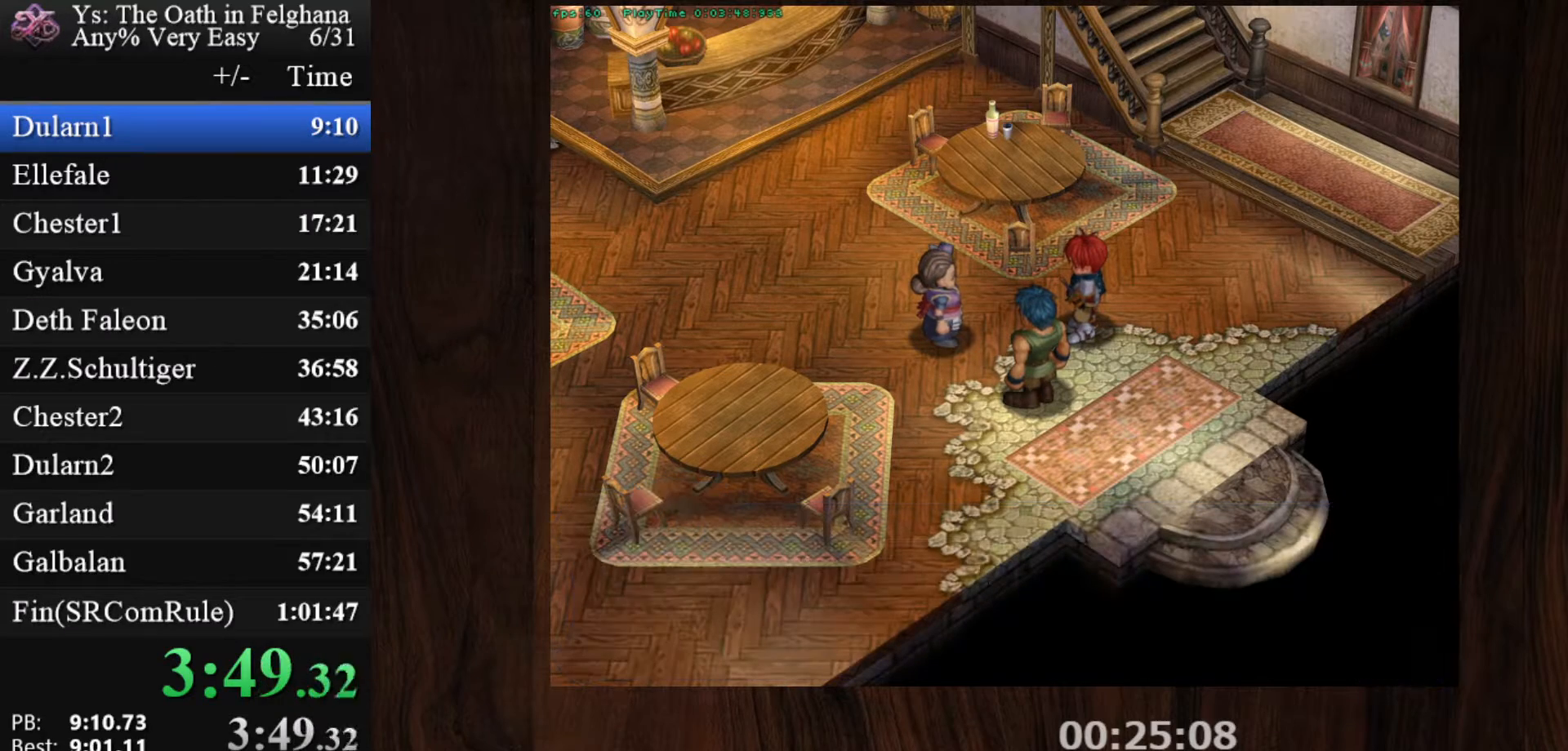
{"keys": [], "mouse": [], "events": [[17, "z", "up"], [200, "z", "down"], [350, "z", "up"]]}
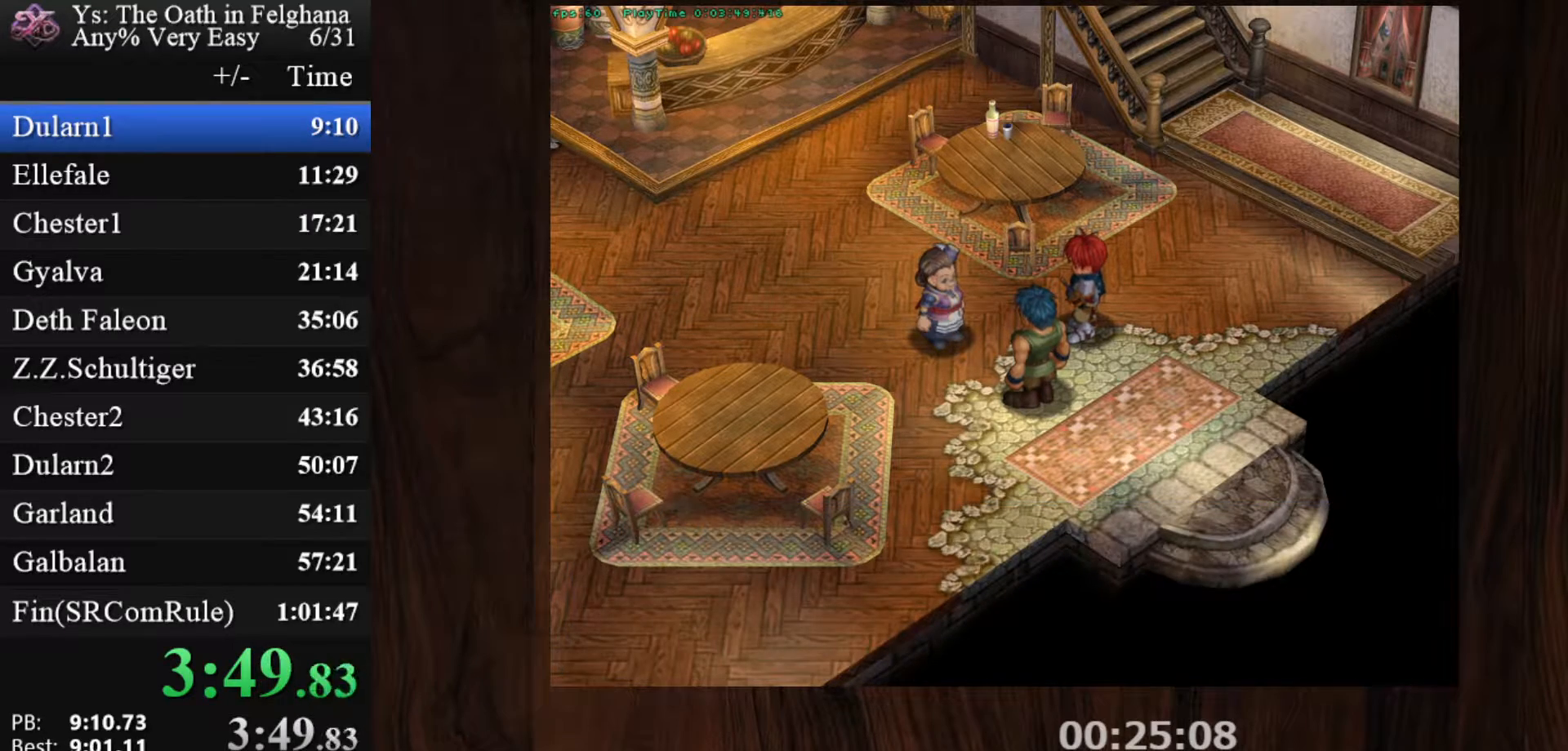
{"keys": ["z"], "mouse": [], "events": [[33, "z", "down"], [167, "z", "up"], [367, "z", "down"]]}
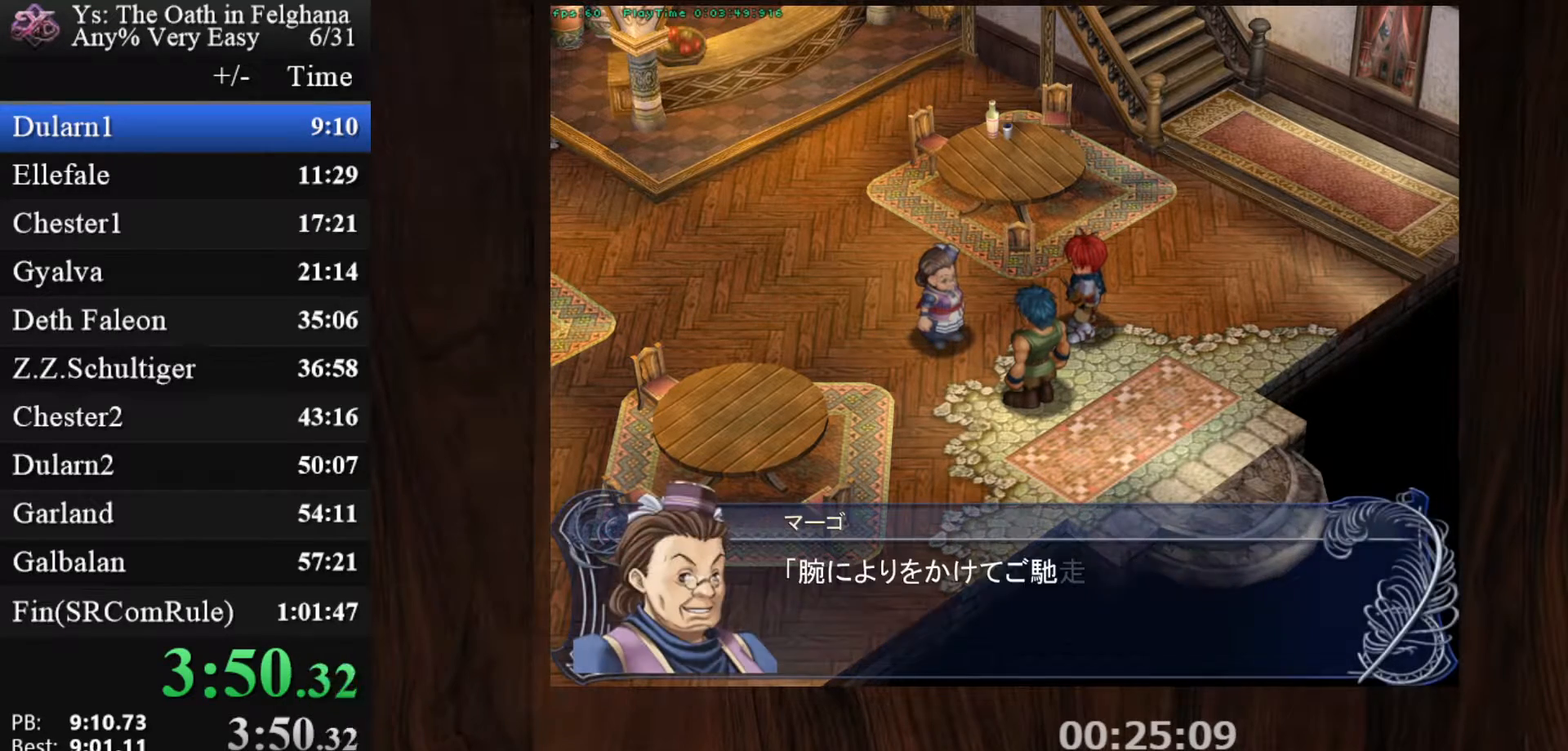
{"keys": [], "mouse": [], "events": [[17, "z", "up"], [200, "z", "down"], [350, "z", "up"]]}
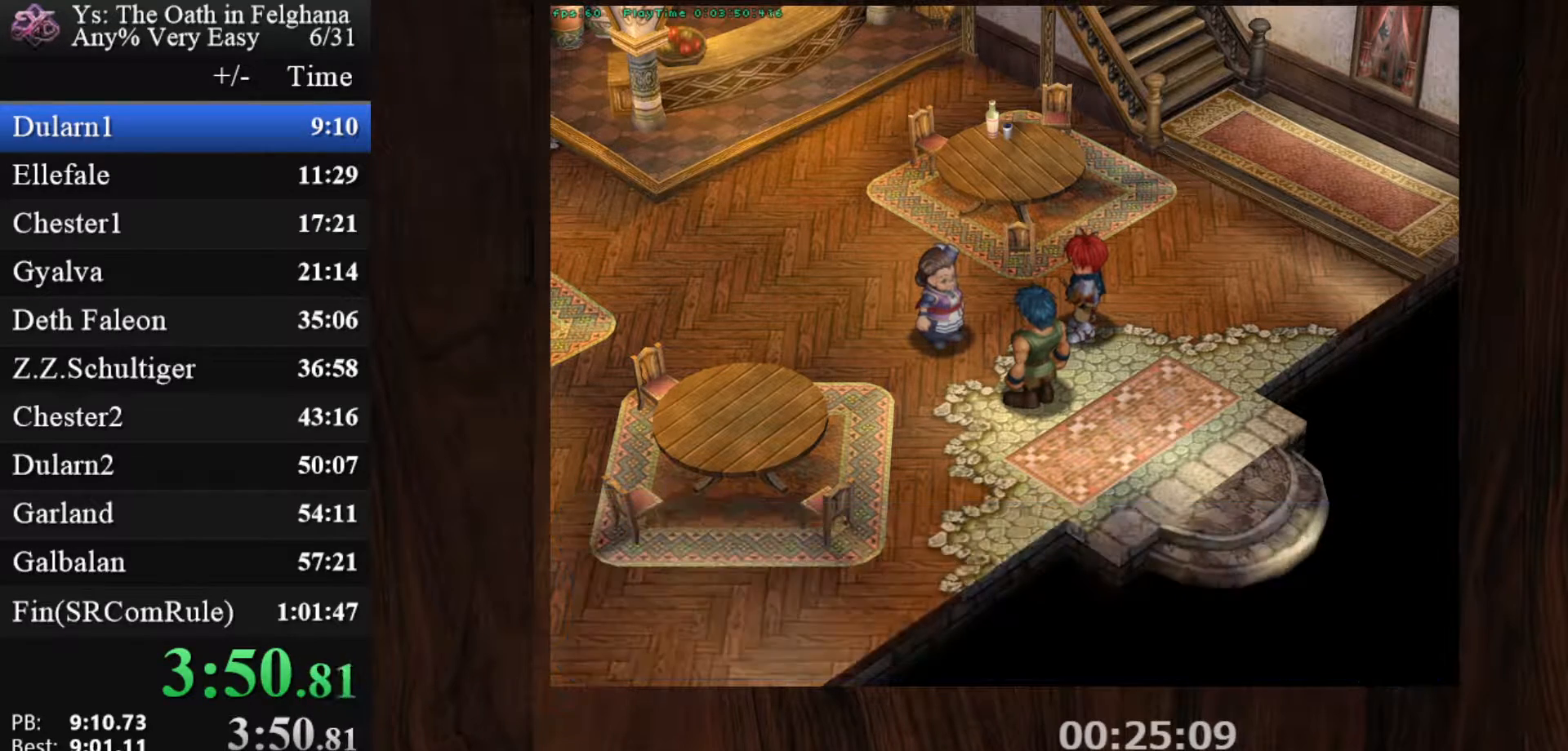
{"keys": [], "mouse": [], "events": [[33, "z", "down"], [167, "z", "up"], [317, "z", "down"], [500, "z", "up"]]}
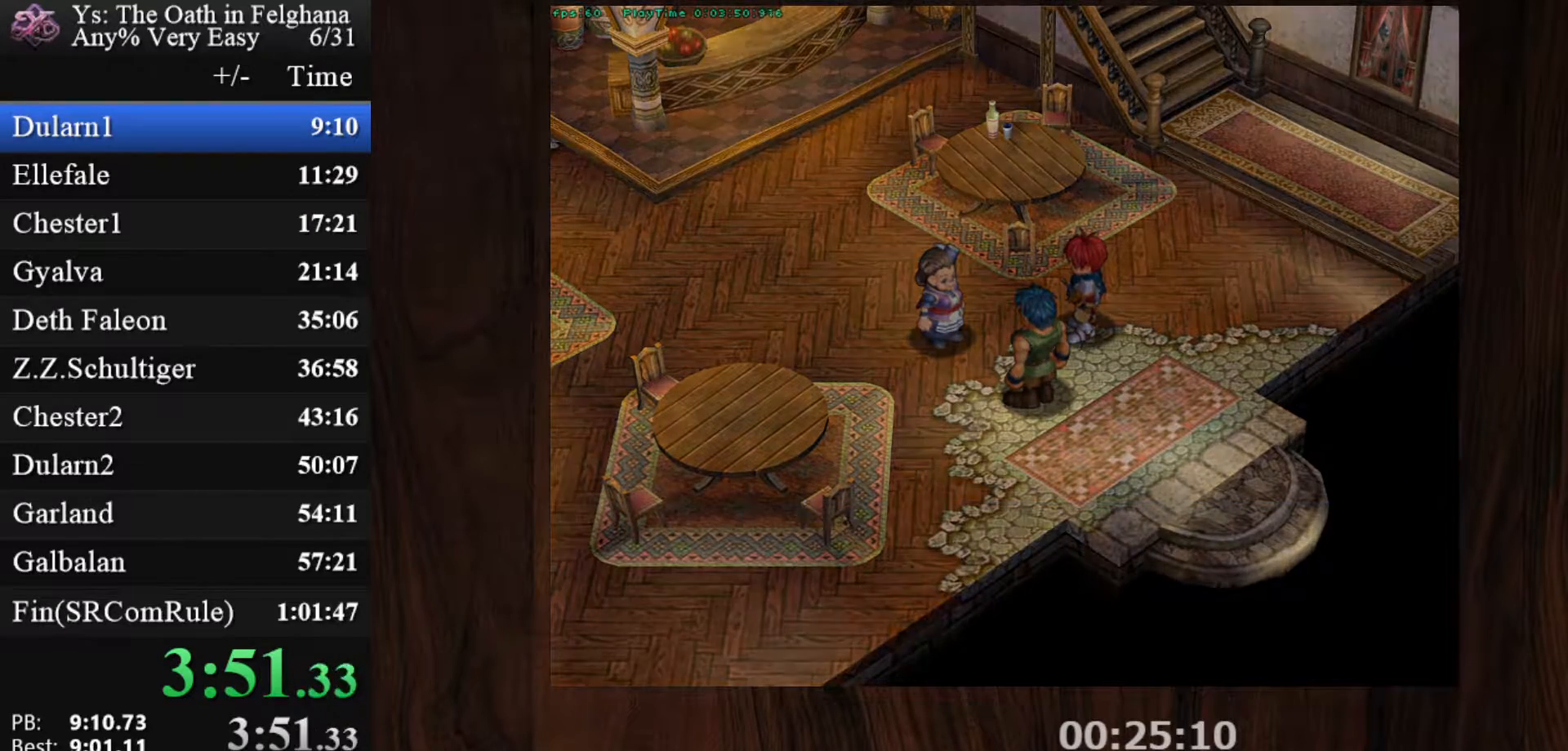
{"keys": ["z"], "mouse": [], "events": [[150, "z", "down"], [317, "z", "up"], [467, "z", "down"]]}
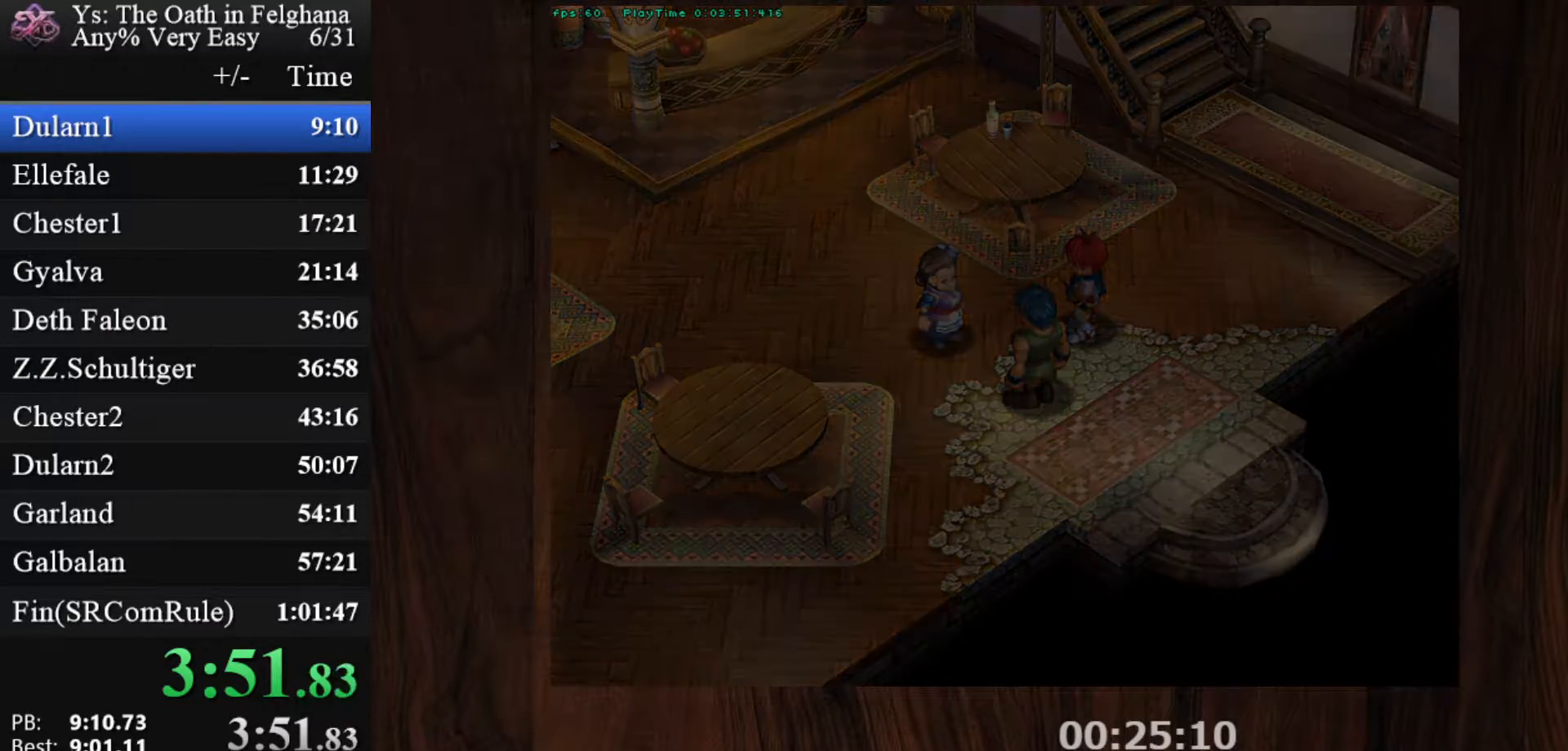
{"keys": [], "mouse": [], "events": [[150, "z", "up"], [300, "z", "down"], [483, "z", "up"]]}
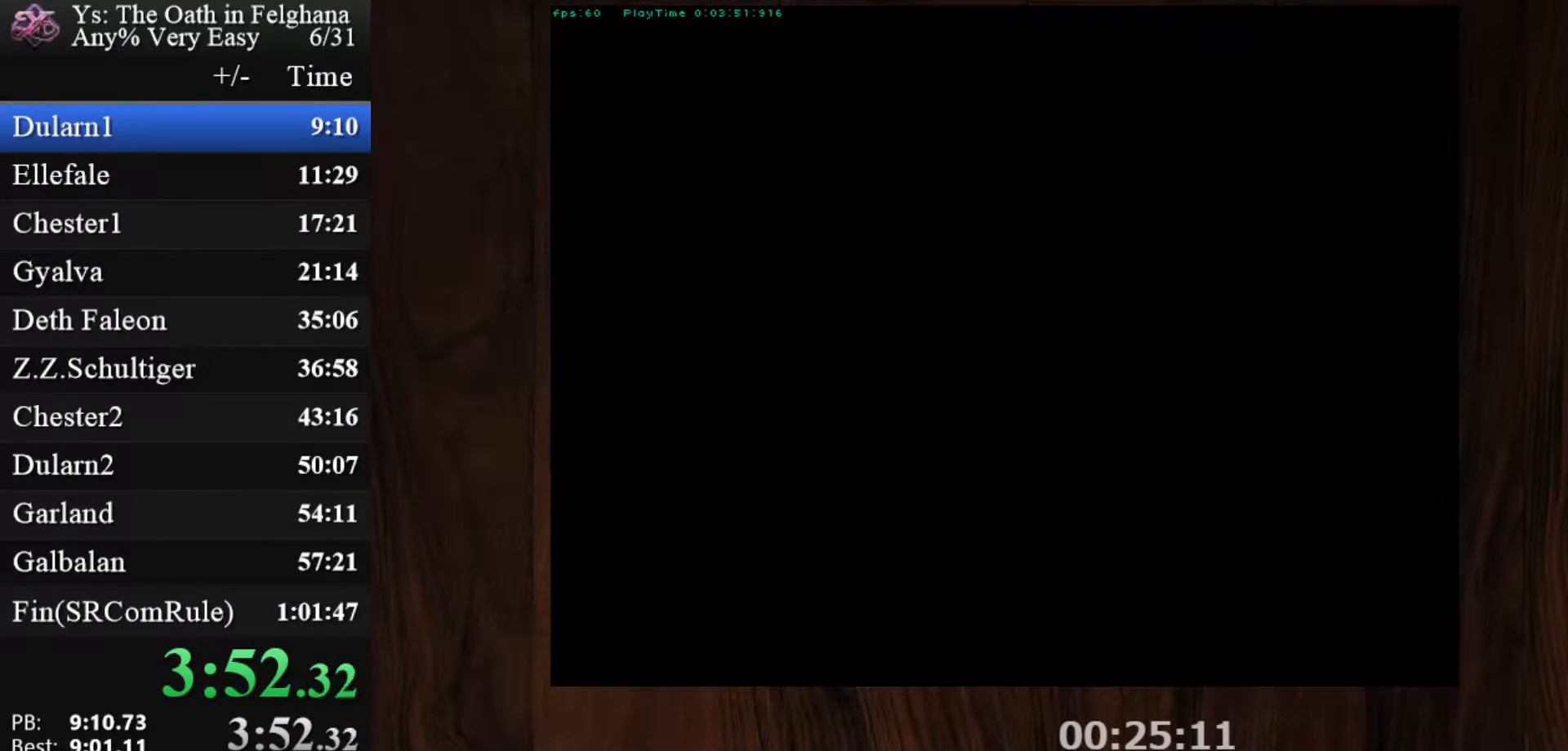
{"keys": ["z"], "mouse": [], "events": [[117, "z", "down"], [317, "z", "up"], [450, "z", "down"]]}
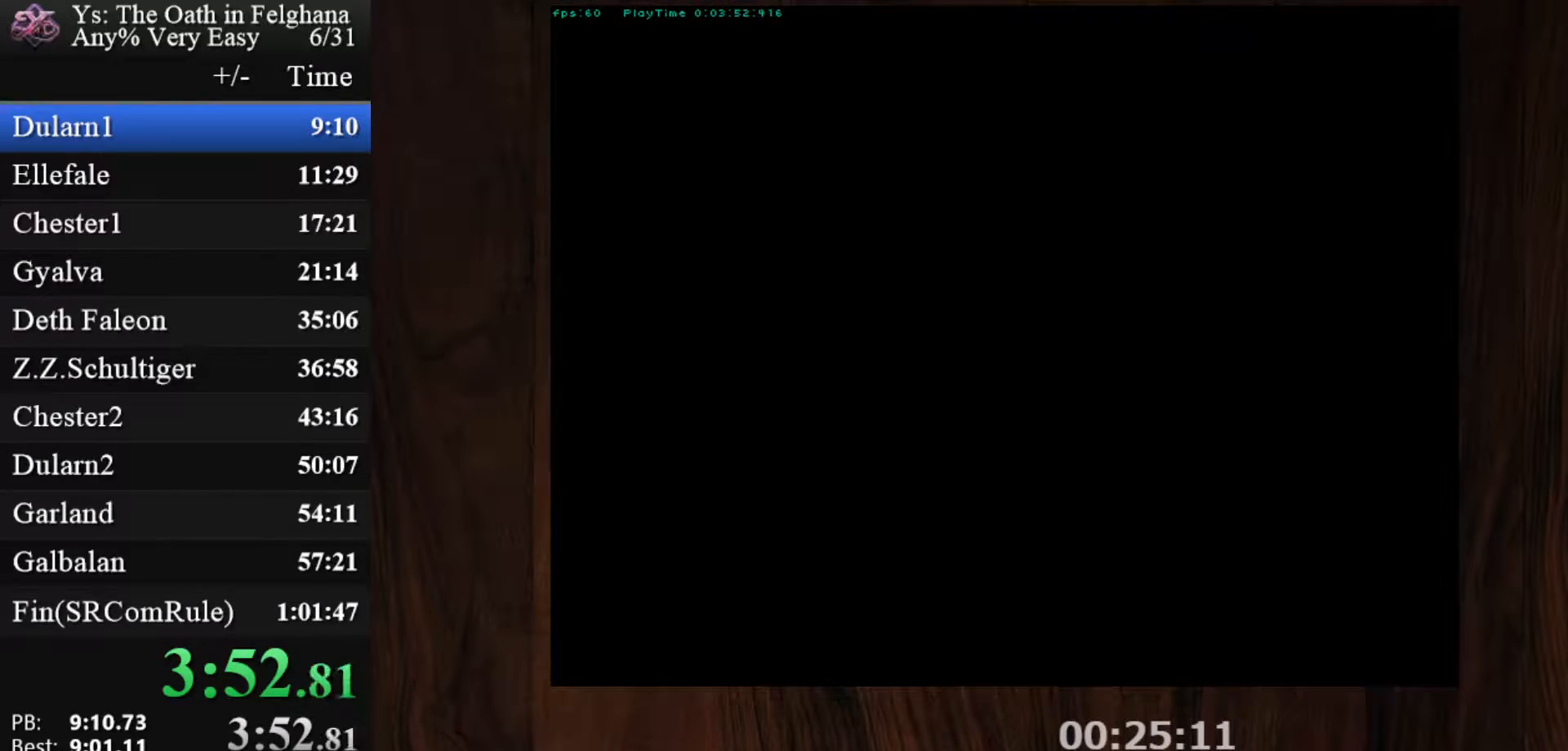
{"keys": [], "mouse": [], "events": [[100, "z", "up"], [283, "z", "down"], [417, "z", "up"]]}
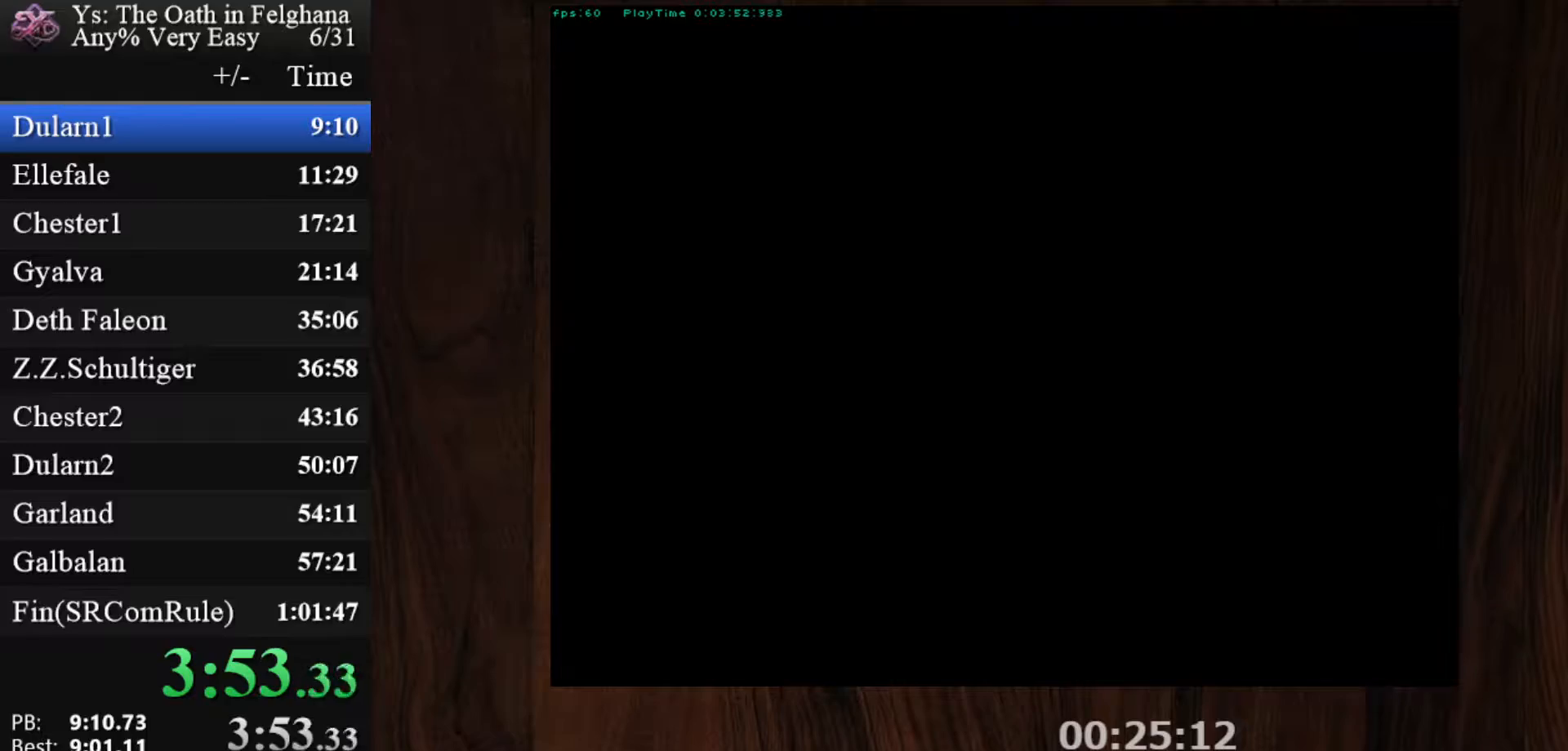
{"keys": ["z"], "mouse": [], "events": [[117, "z", "down"], [250, "z", "up"], [383, "z", "down"]]}
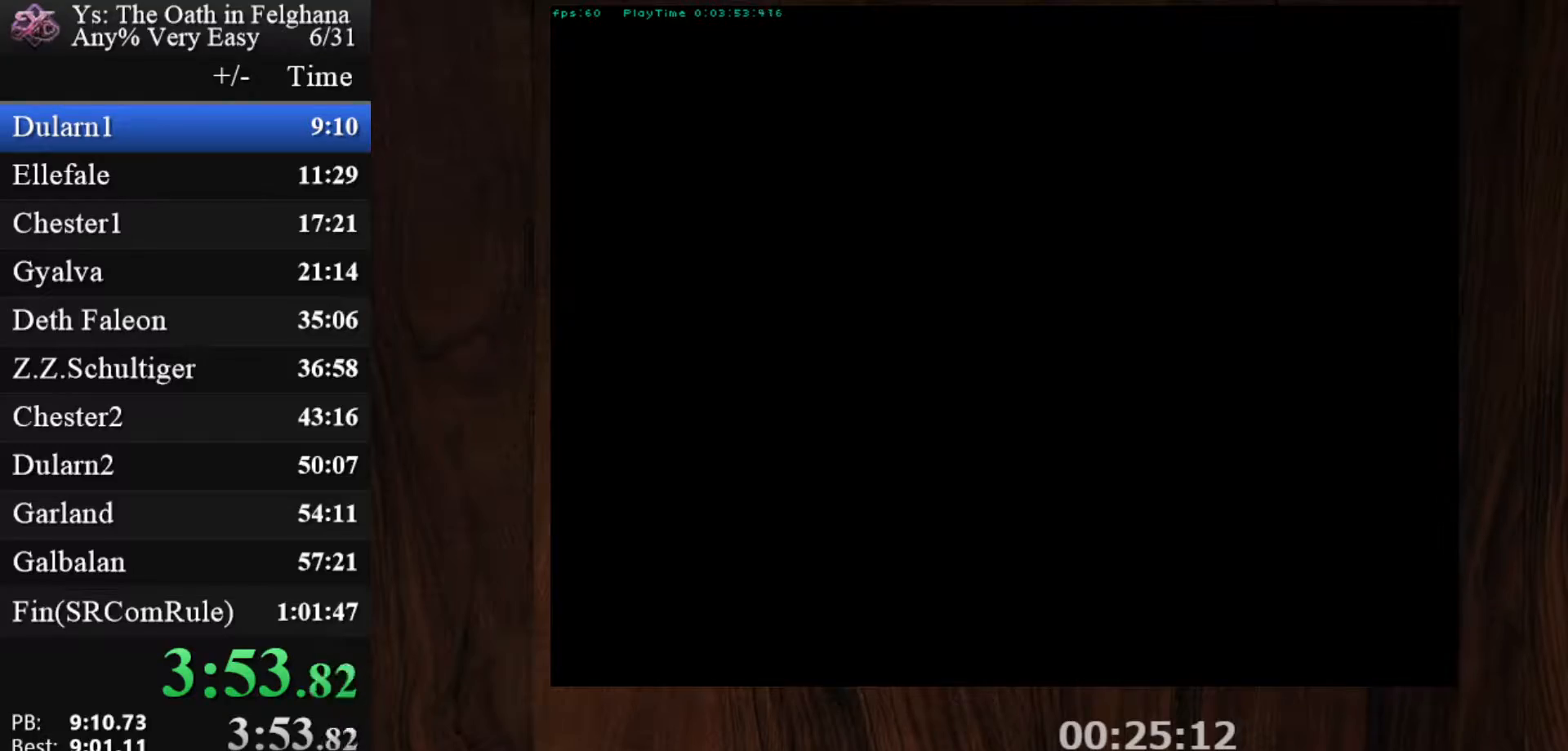
{"keys": [], "mouse": [], "events": [[83, "z", "up"], [217, "z", "down"], [400, "z", "up"]]}
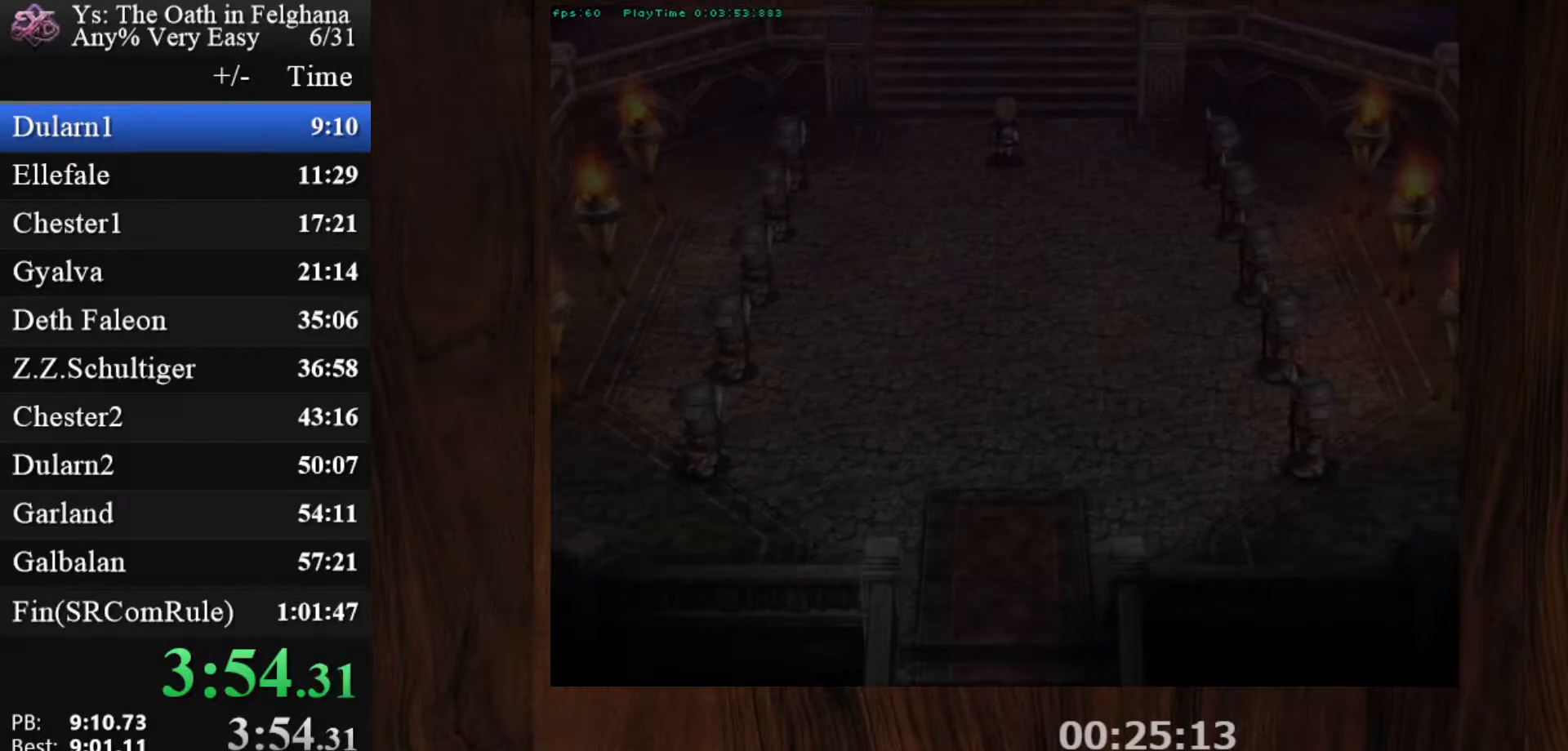
{"keys": ["z"], "mouse": [], "events": [[50, "z", "down"], [233, "z", "up"], [367, "z", "down"]]}
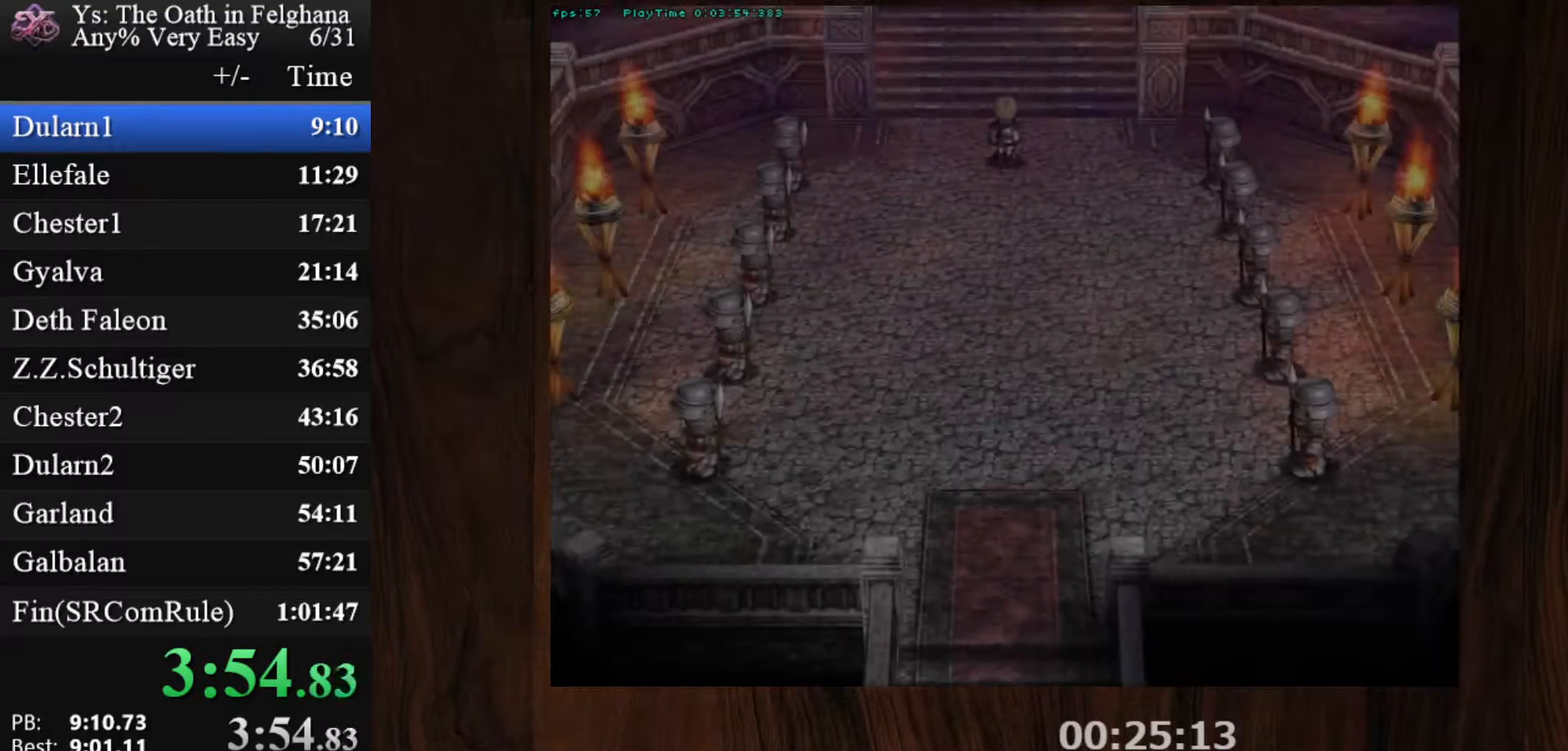
{"keys": [], "mouse": [], "events": [[17, "z", "up"], [200, "z", "down"], [333, "z", "up"]]}
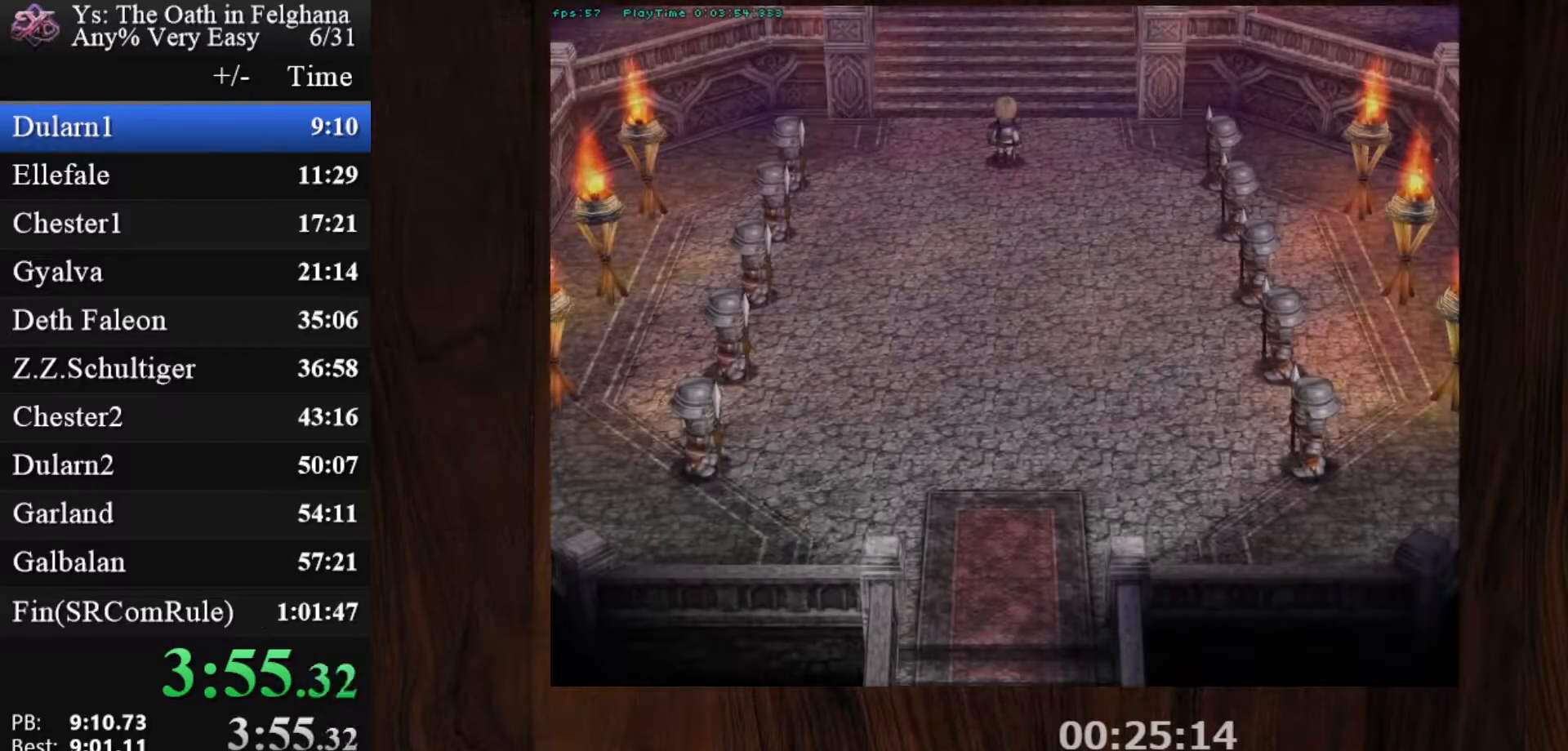
{"keys": [], "mouse": [], "events": [[33, "z", "down"], [167, "z", "up"], [350, "z", "down"], [500, "z", "up"]]}
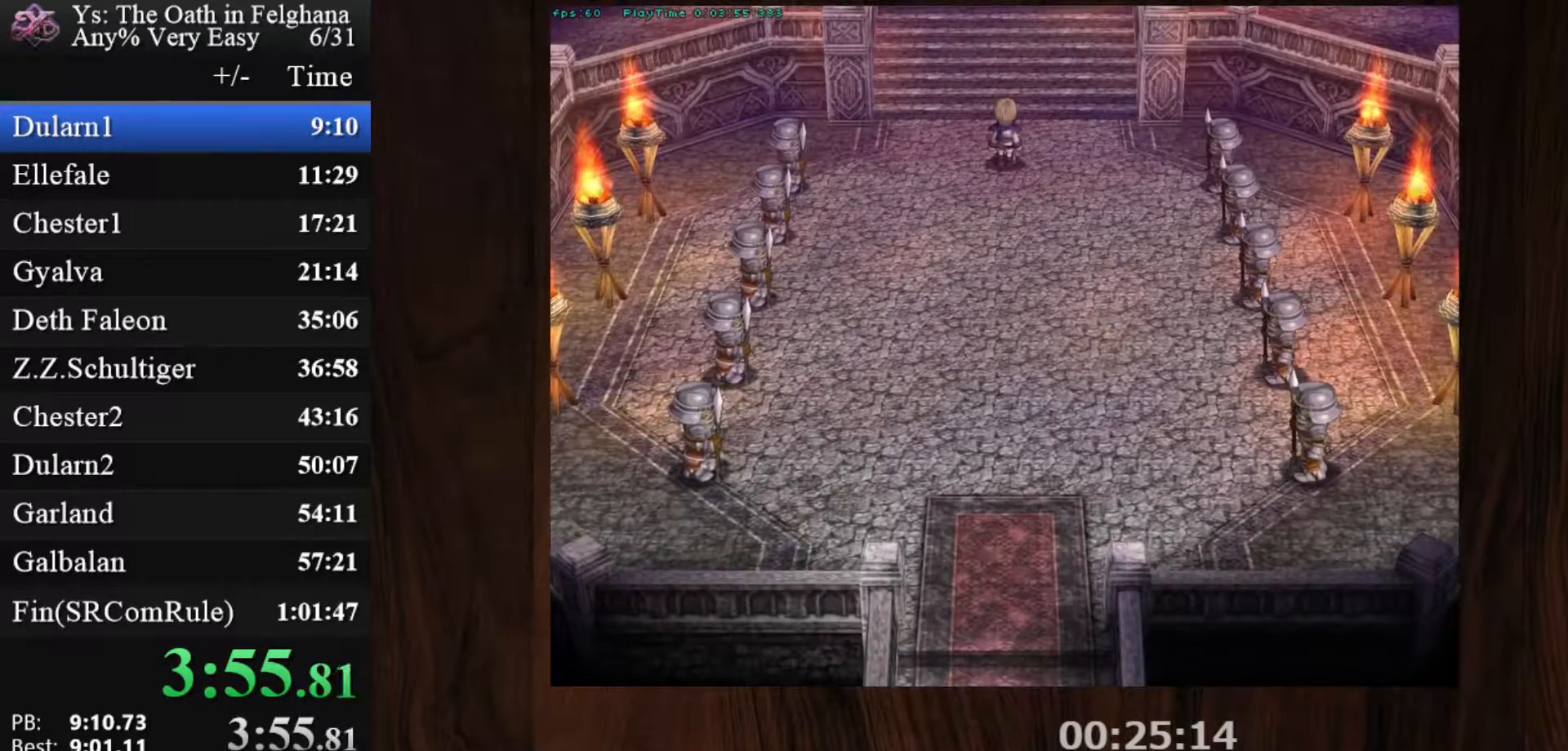
{"keys": [], "mouse": [], "events": [[133, "z", "down"], [317, "z", "up"]]}
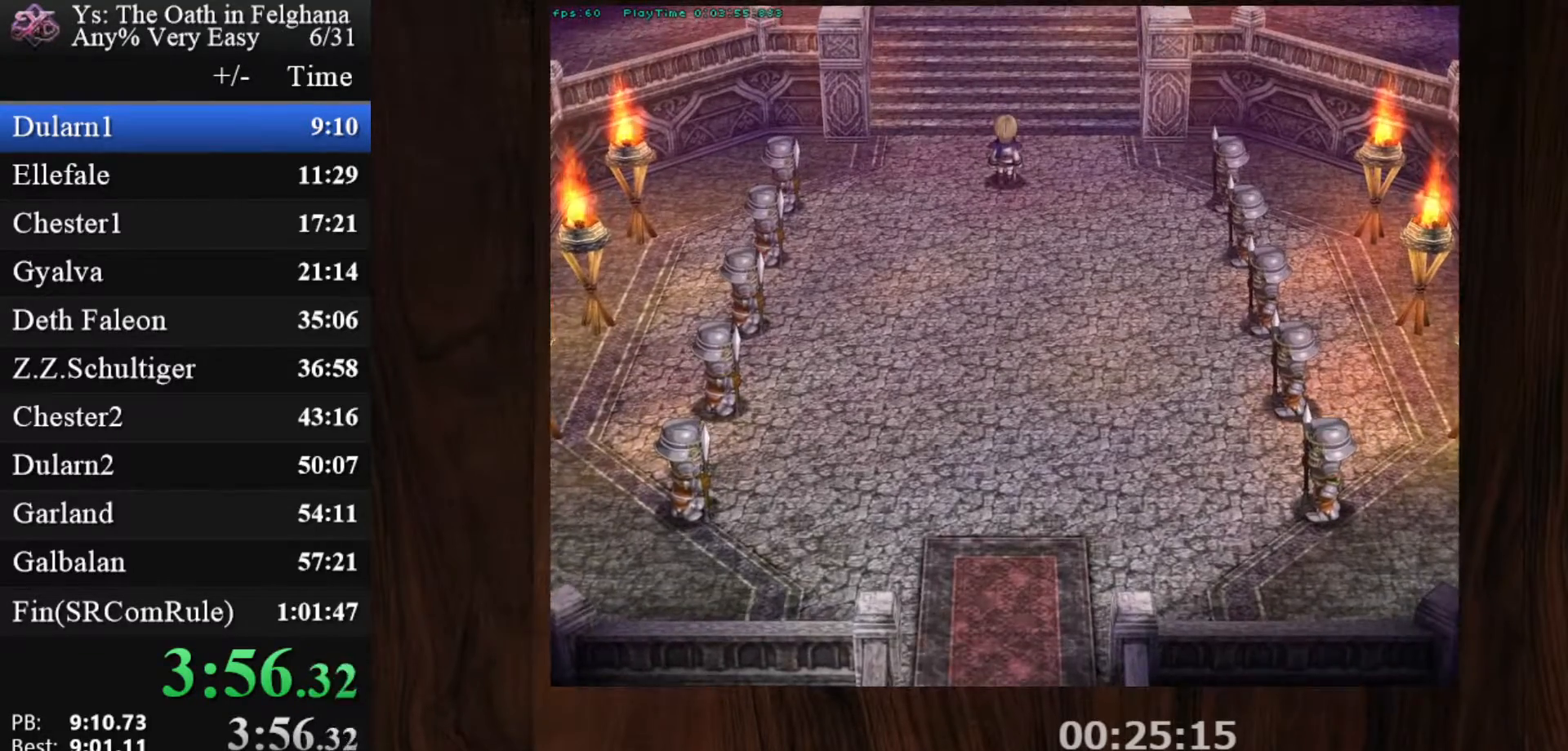
{"keys": [], "mouse": [], "events": [[17, "z", "down"], [150, "z", "up"], [333, "z", "down"], [483, "z", "up"]]}
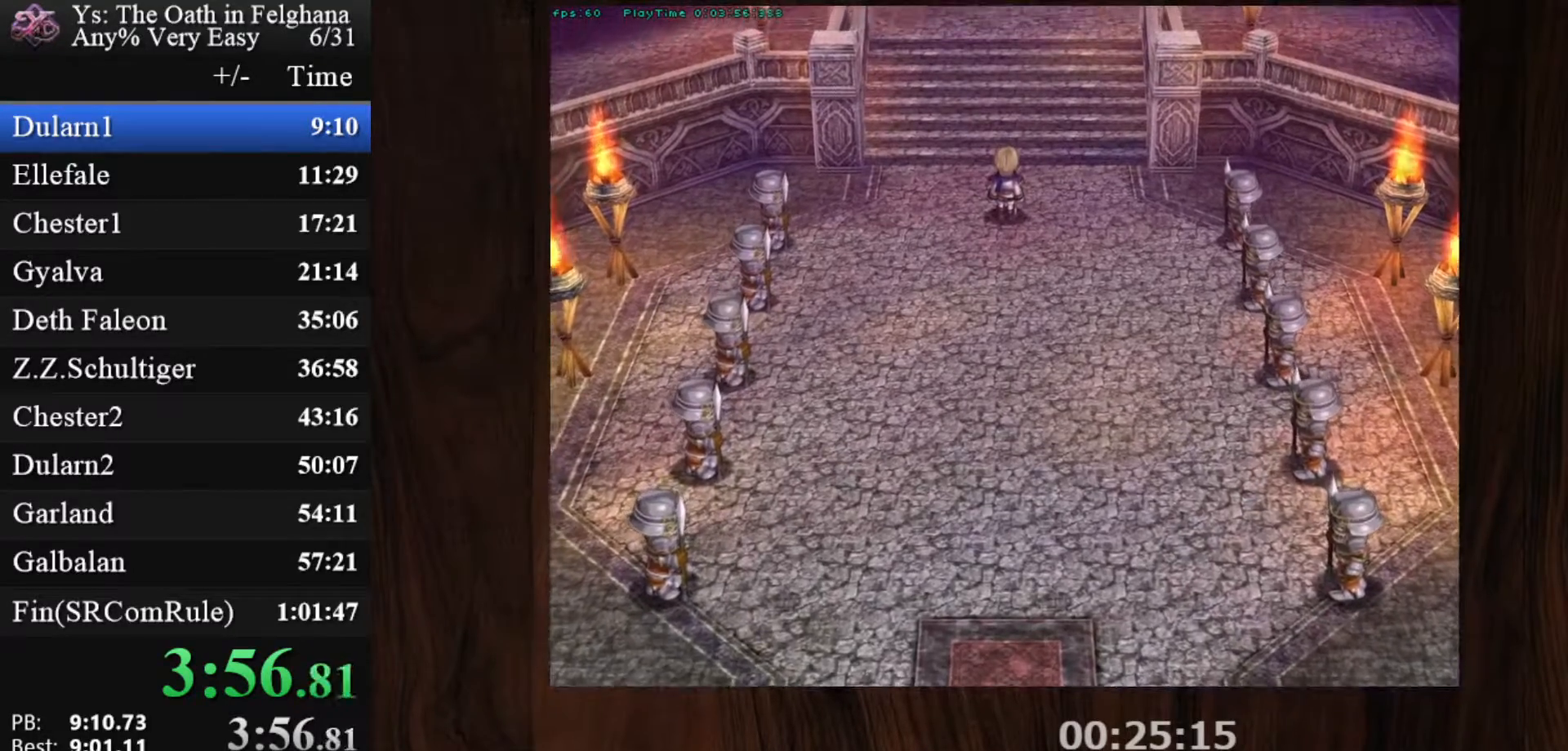
{"keys": ["z"], "mouse": [], "events": [[117, "z", "down"], [300, "z", "up"], [450, "z", "down"]]}
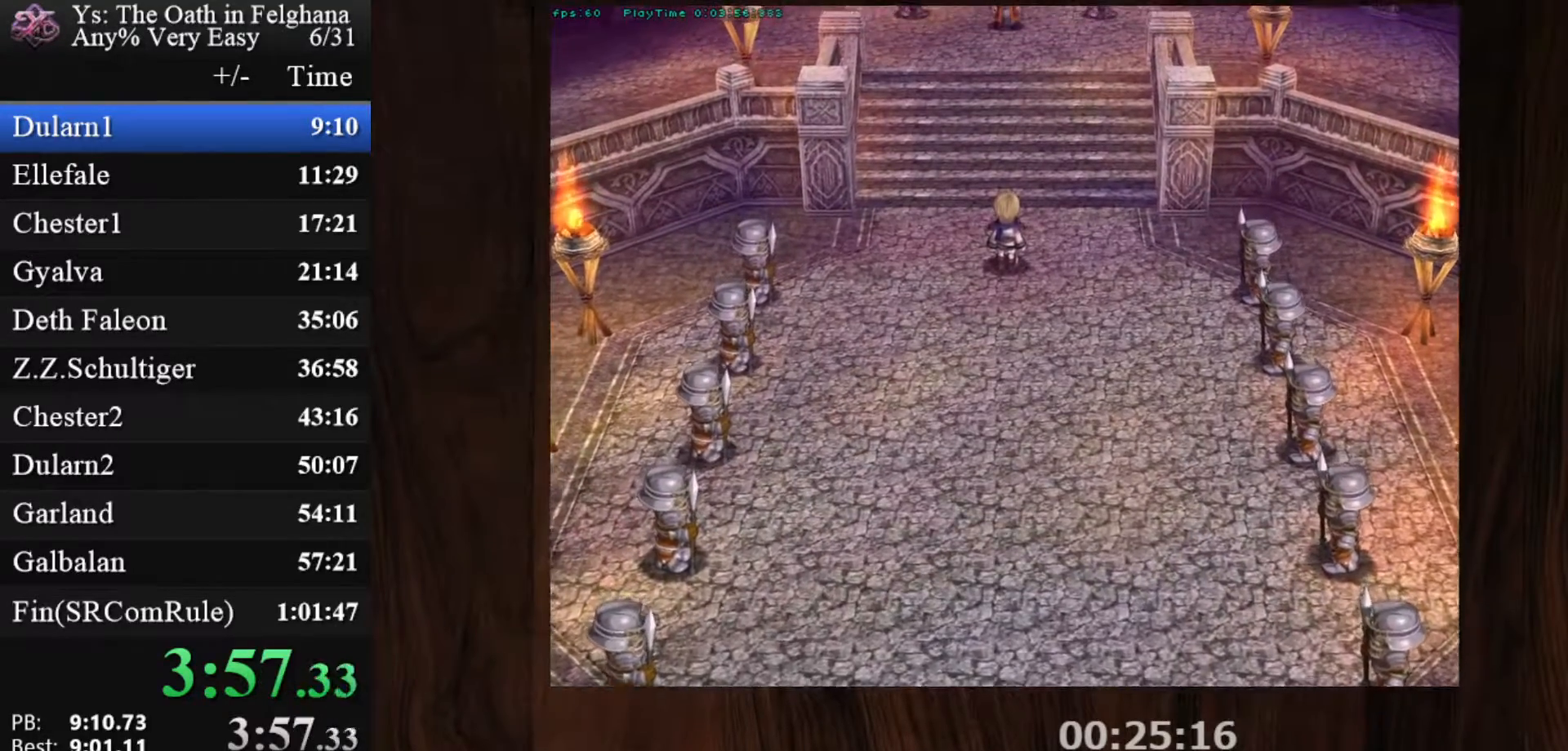
{"keys": [], "mouse": [], "events": [[83, "z", "up"], [283, "z", "down"], [467, "z", "up"]]}